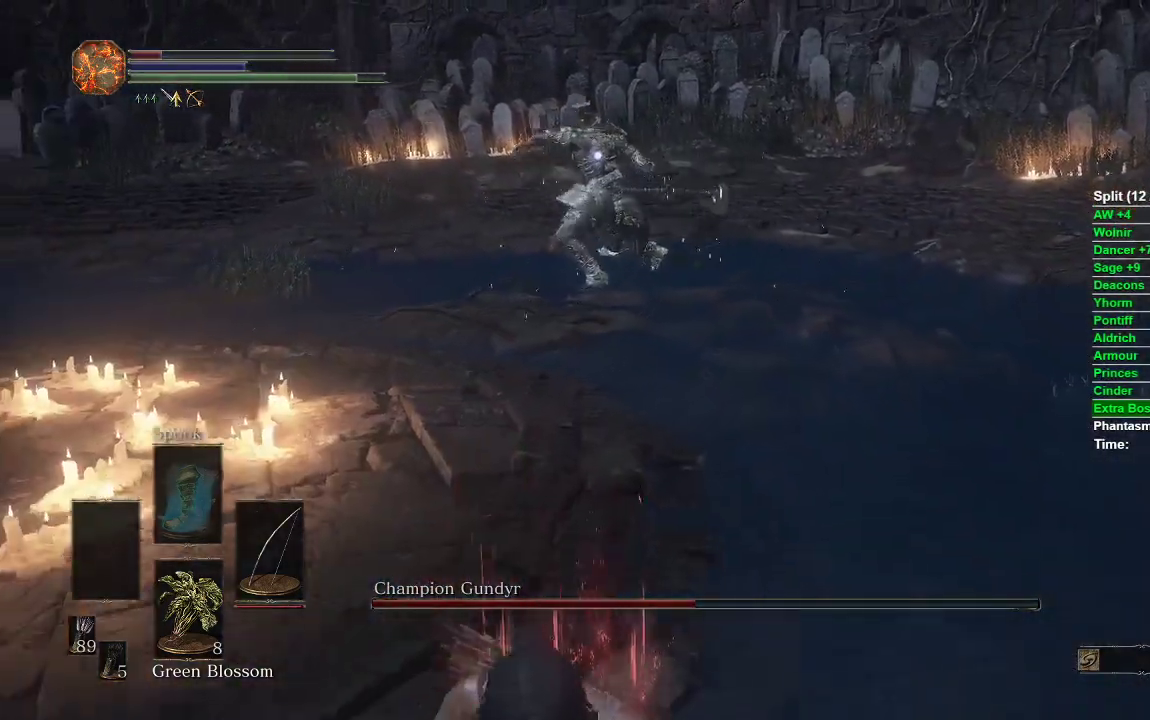
Gameplay with a controller (Xbox layout); each line is a JSON object with the inputs held at the frame after it. "events" lists button and stick changes between this image and that frame as [ms after this image, input, new state], when the widget could be followed in between.
{"buttons": ["B", "R1"], "left_stick": "up", "right_stick": "center"}
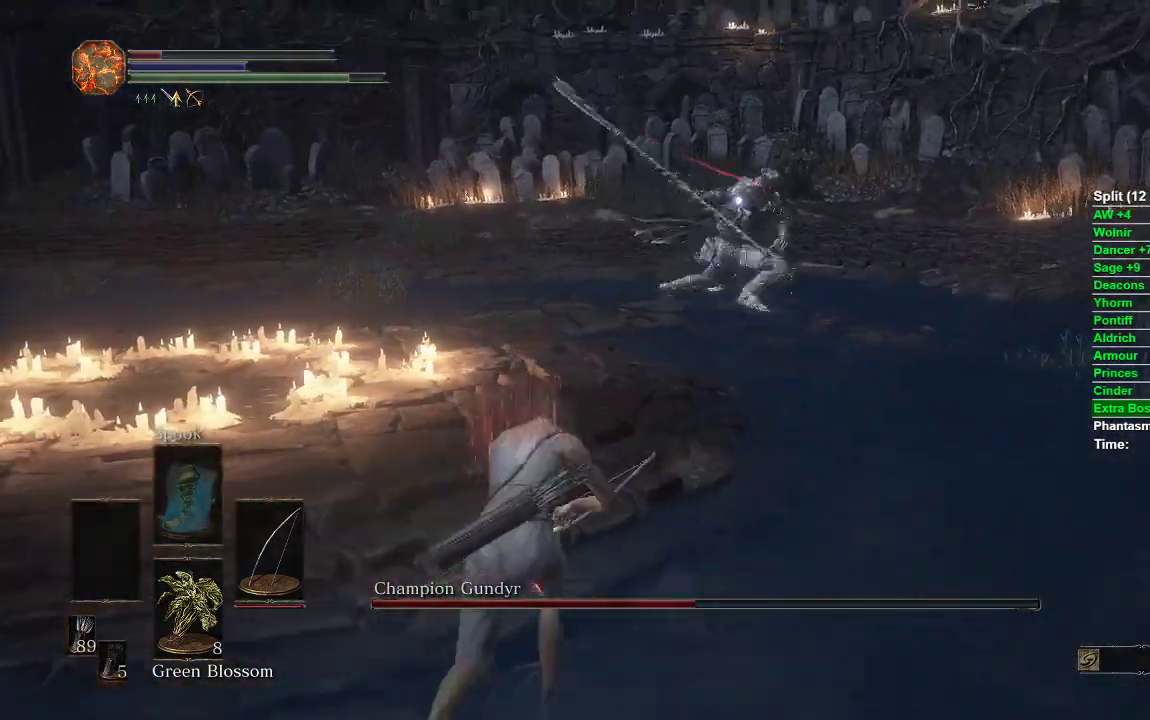
{"buttons": [], "left_stick": "center", "right_stick": "center", "events": [[50, "R1", "up"], [83, "B", "up"], [350, "left_stick", "center"]]}
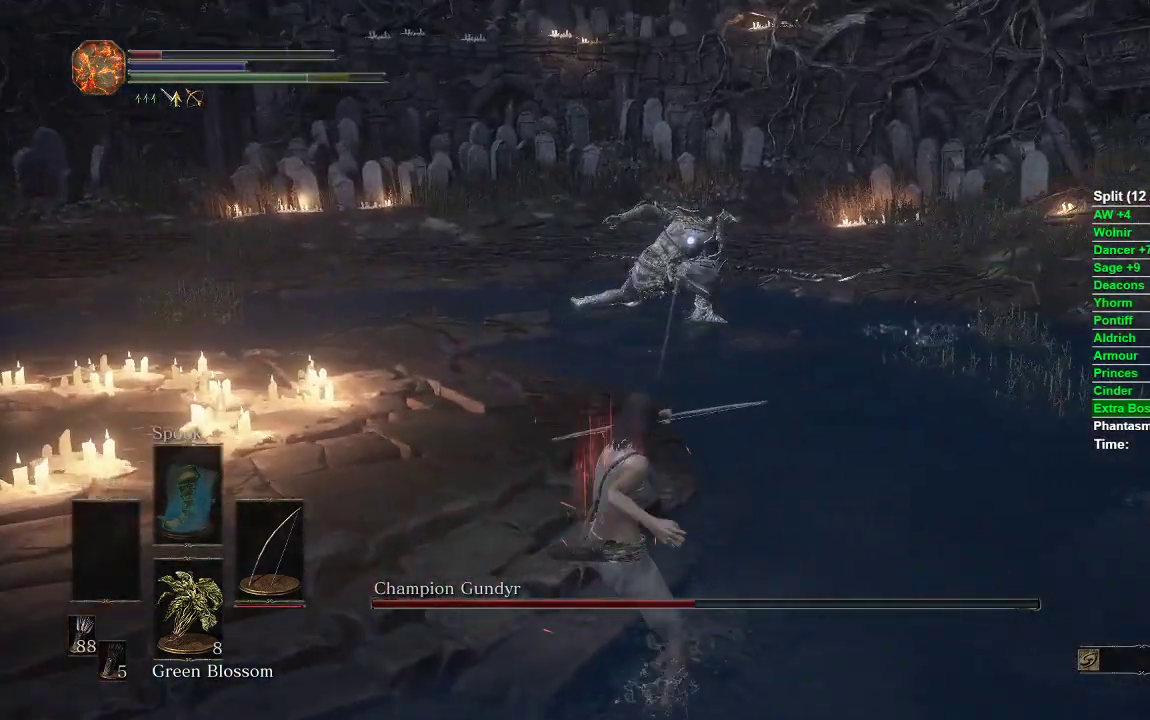
{"buttons": [], "left_stick": "down", "right_stick": "center", "events": [[50, "left_stick", "down-left"], [500, "left_stick", "down"]]}
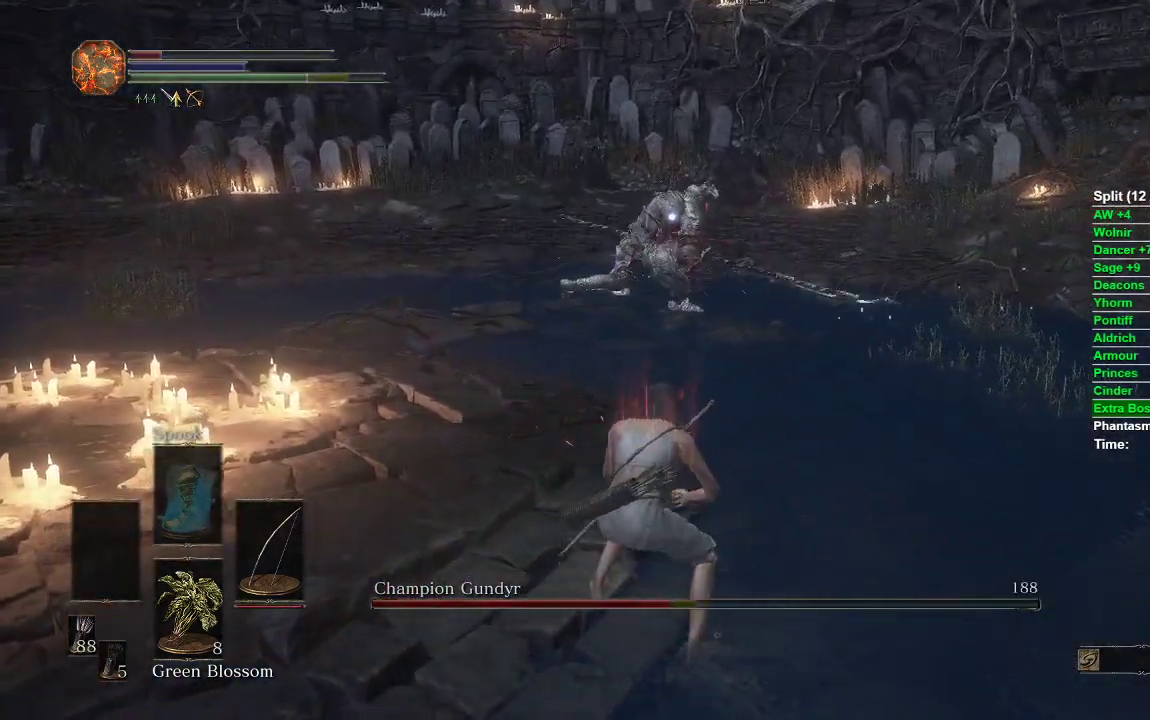
{"buttons": [], "left_stick": "center", "right_stick": "center", "events": [[300, "left_stick", "center"]]}
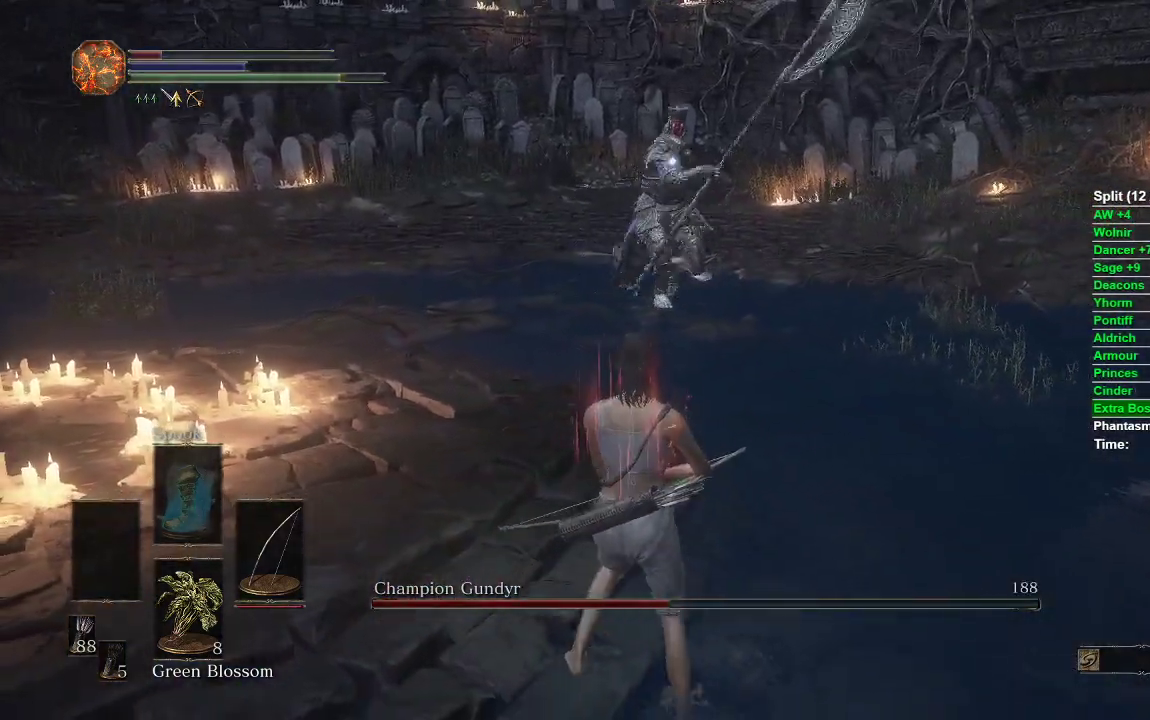
{"buttons": [], "left_stick": "down", "right_stick": "center", "events": [[450, "left_stick", "down"]]}
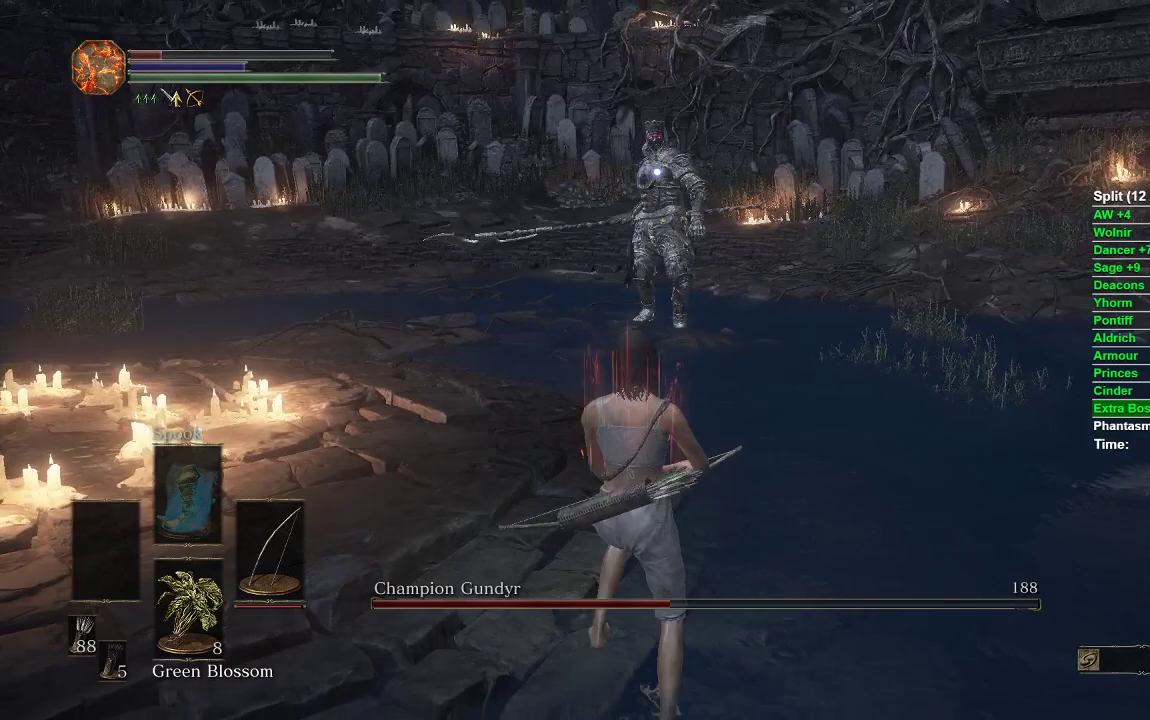
{"buttons": [], "left_stick": "down", "right_stick": "center", "events": []}
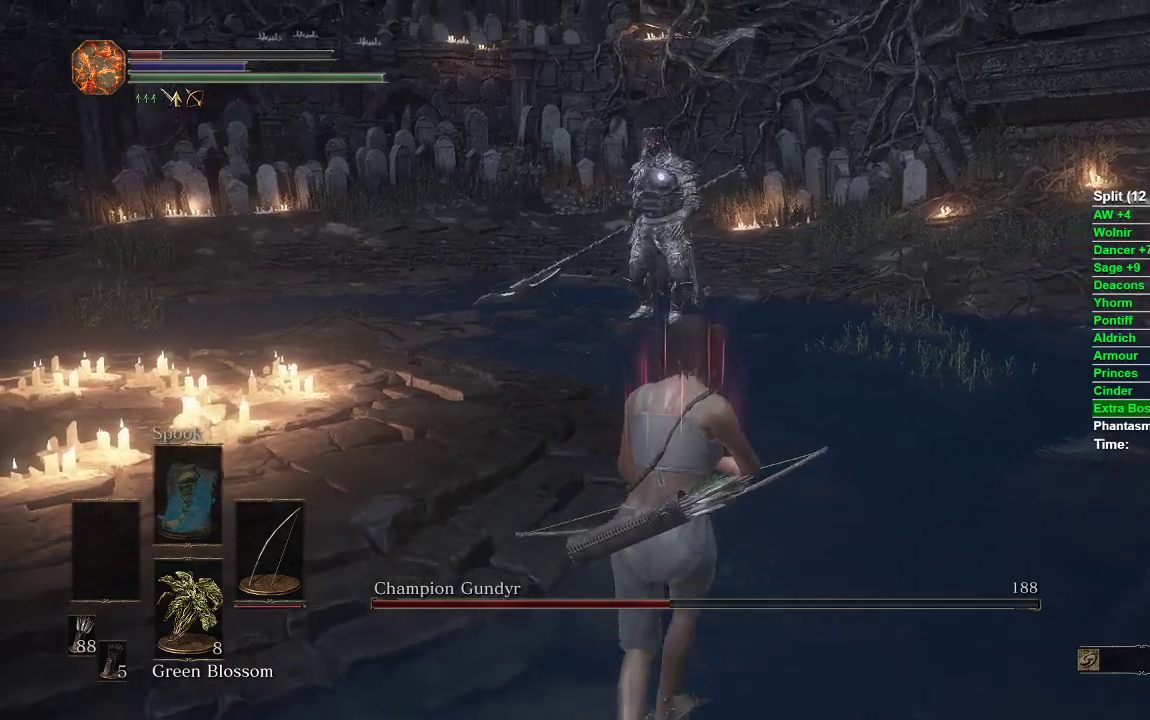
{"buttons": [], "left_stick": "right", "right_stick": "center", "events": [[433, "left_stick", "right"]]}
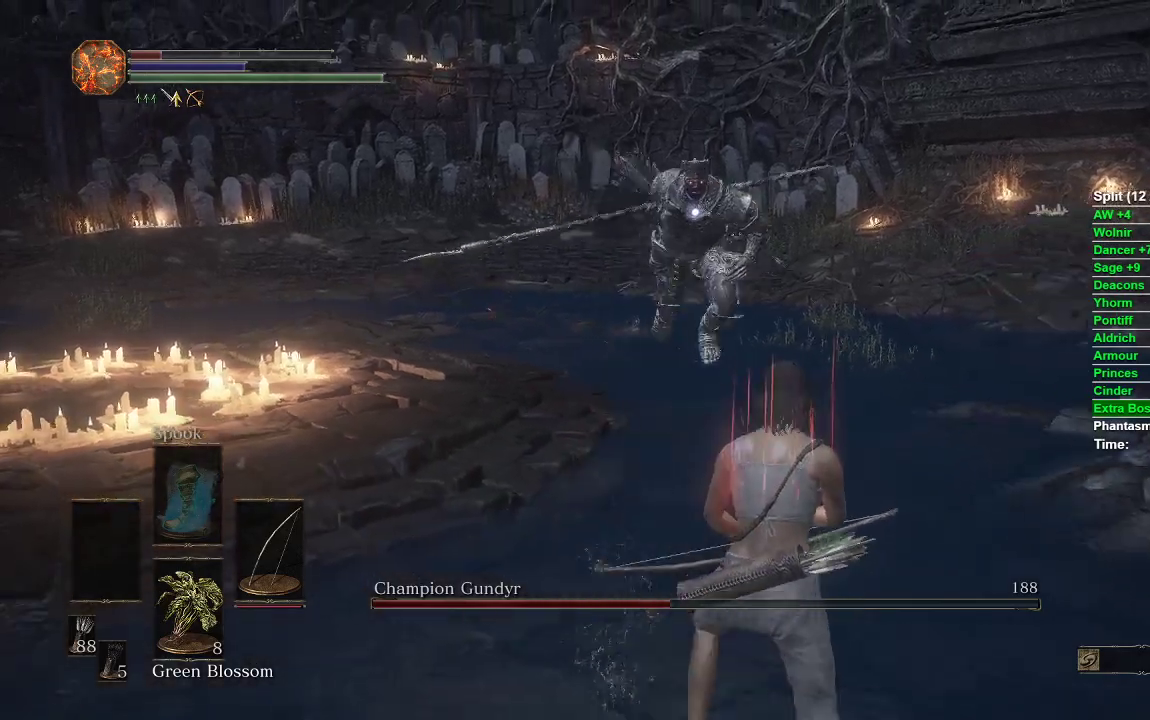
{"buttons": [], "left_stick": "up", "right_stick": "center", "events": [[50, "left_stick", "up"]]}
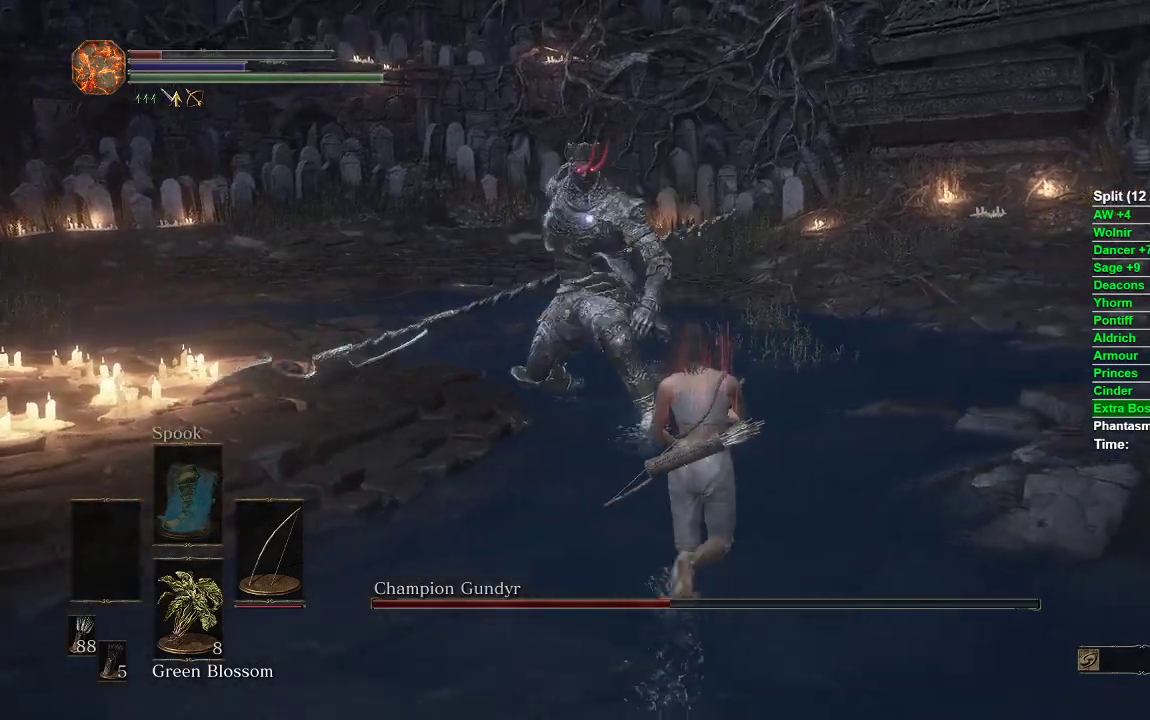
{"buttons": [], "left_stick": "up", "right_stick": "center", "events": [[317, "B", "down"], [433, "B", "up"]]}
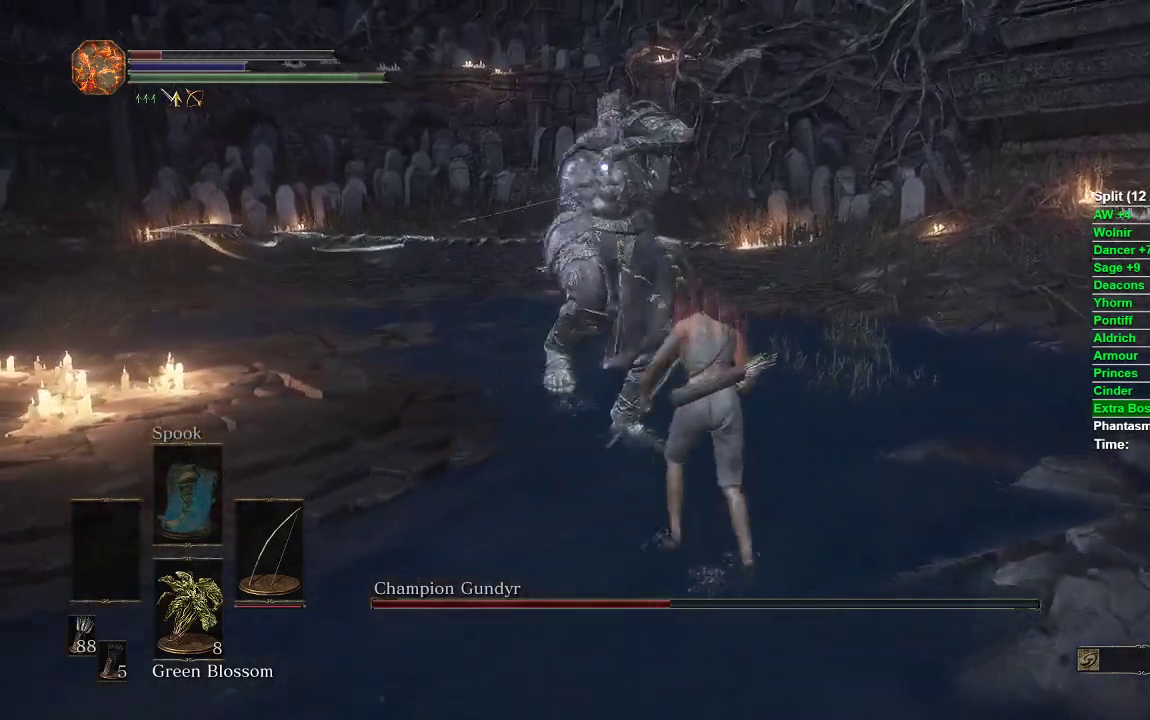
{"buttons": ["B"], "left_stick": "up", "right_stick": "center", "events": [[83, "left_stick", "center"], [317, "left_stick", "up"], [383, "B", "down"]]}
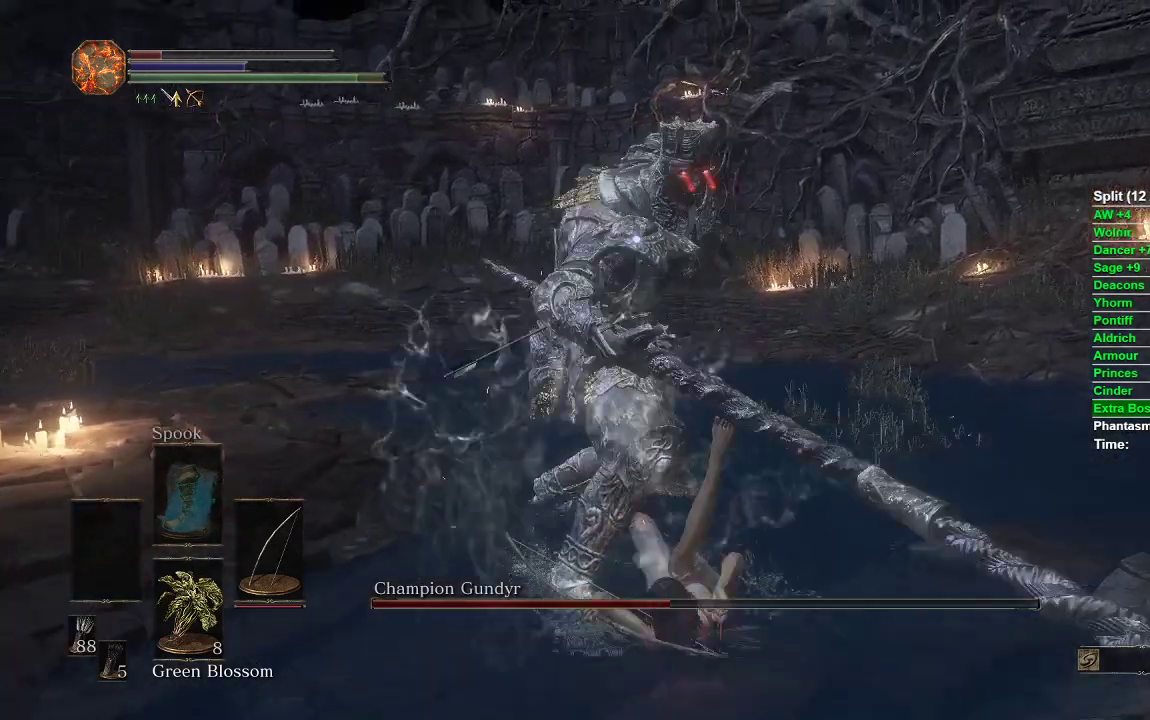
{"buttons": ["B"], "left_stick": "up", "right_stick": "center", "events": [[417, "B", "up"], [500, "B", "down"]]}
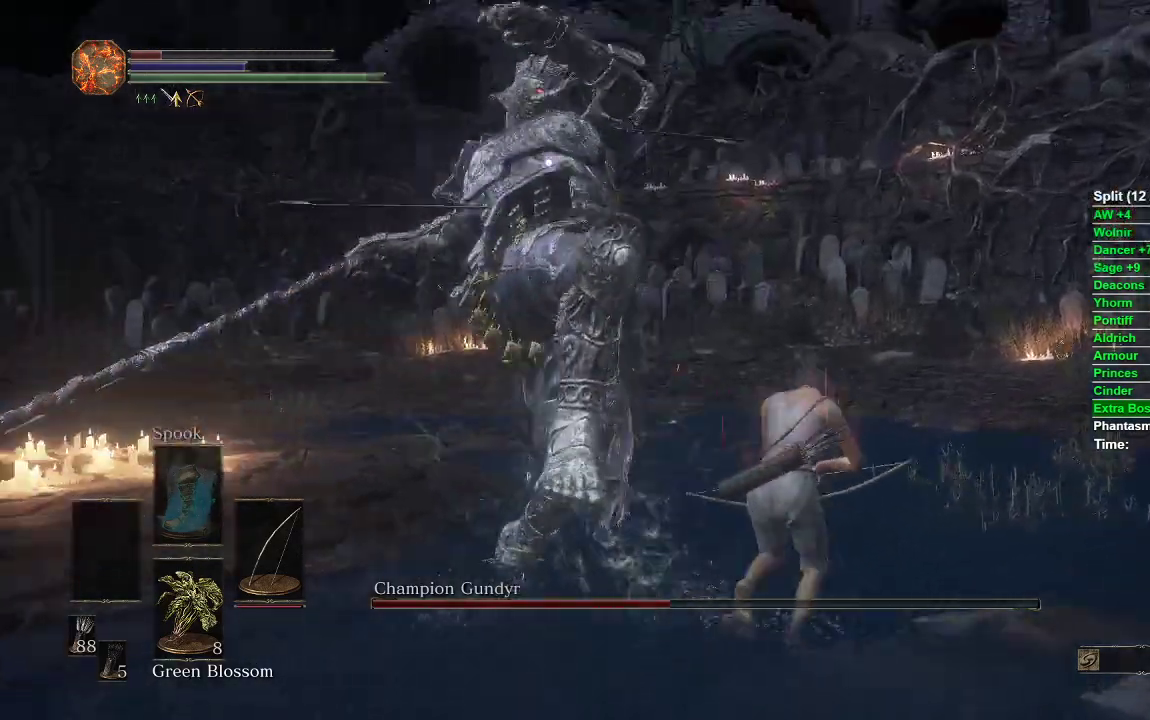
{"buttons": [], "left_stick": "center", "right_stick": "center", "events": [[50, "B", "up"], [200, "left_stick", "center"]]}
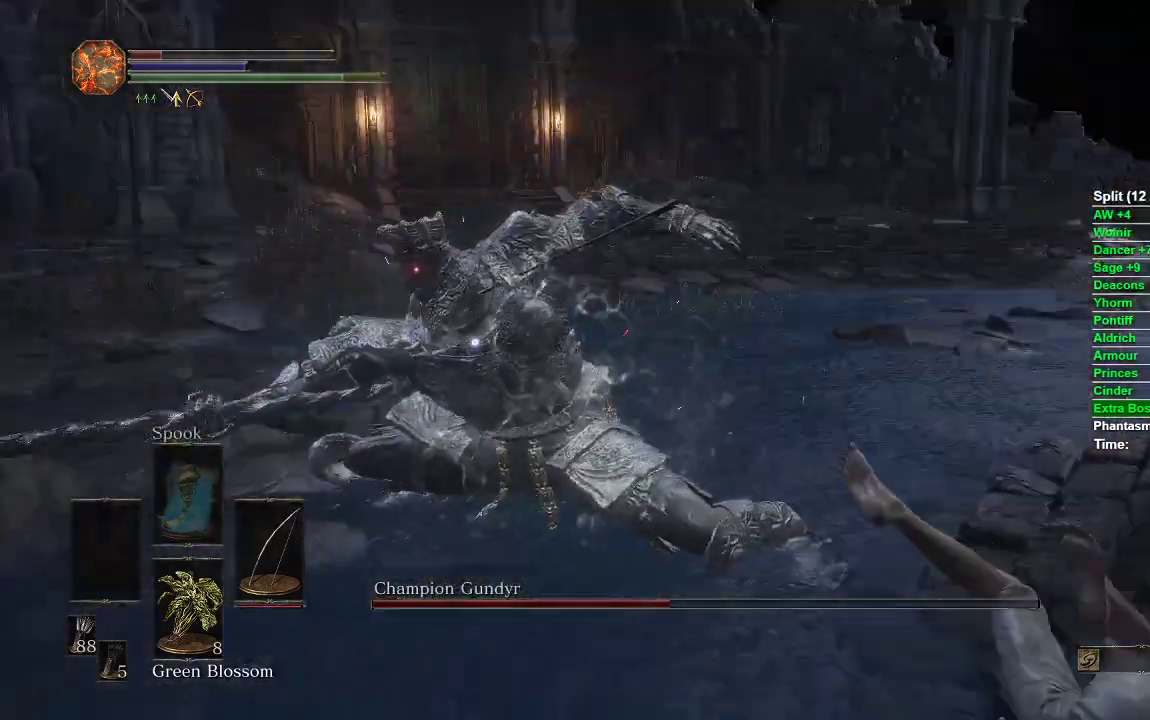
{"buttons": ["B"], "left_stick": "down", "right_stick": "center", "events": [[33, "left_stick", "down"], [250, "B", "down"]]}
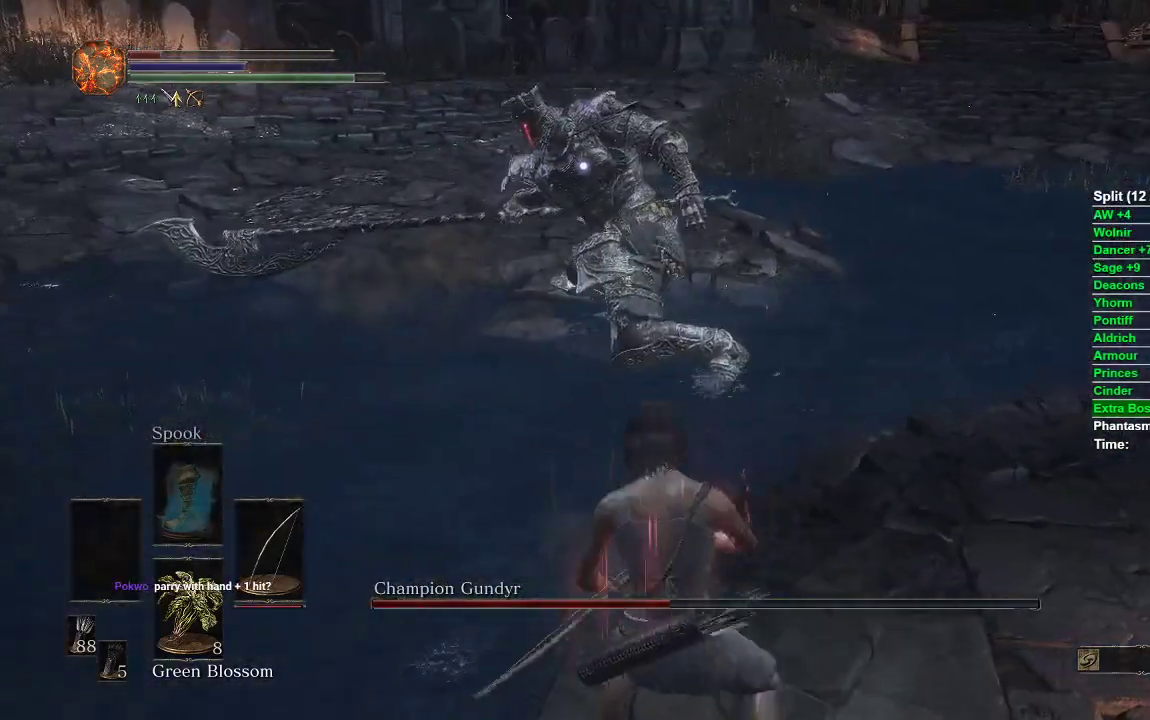
{"buttons": [], "left_stick": "down", "right_stick": "center", "events": [[350, "B", "up"]]}
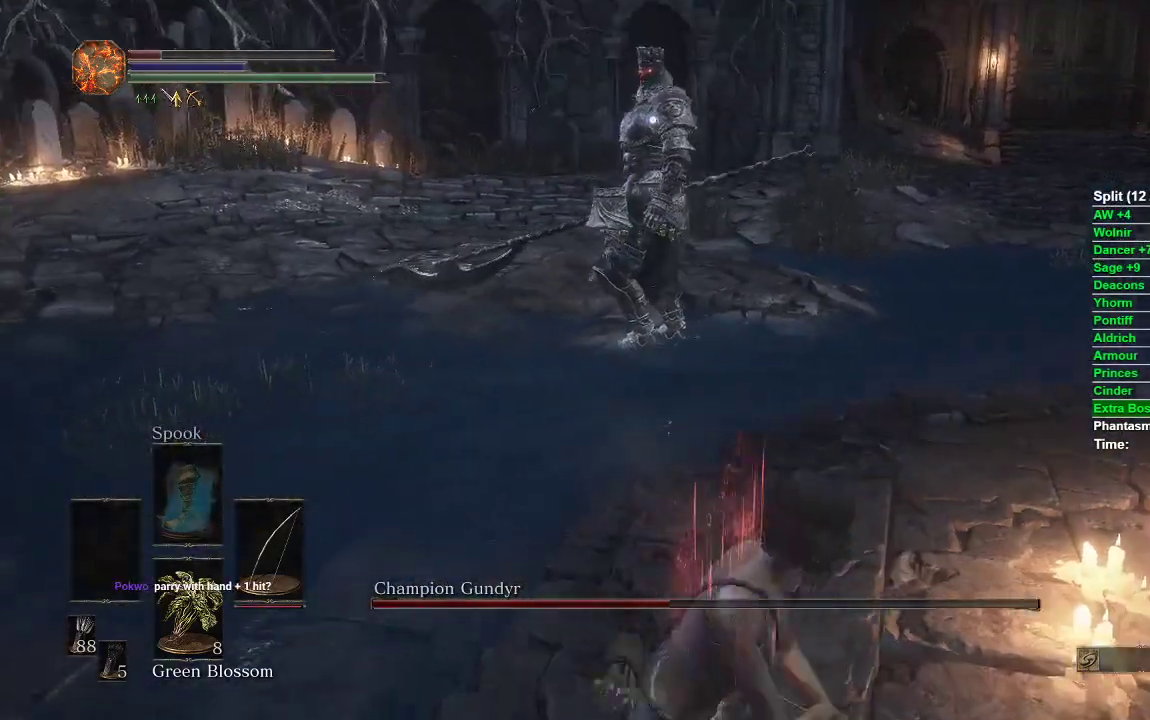
{"buttons": [], "left_stick": "down", "right_stick": "center", "events": []}
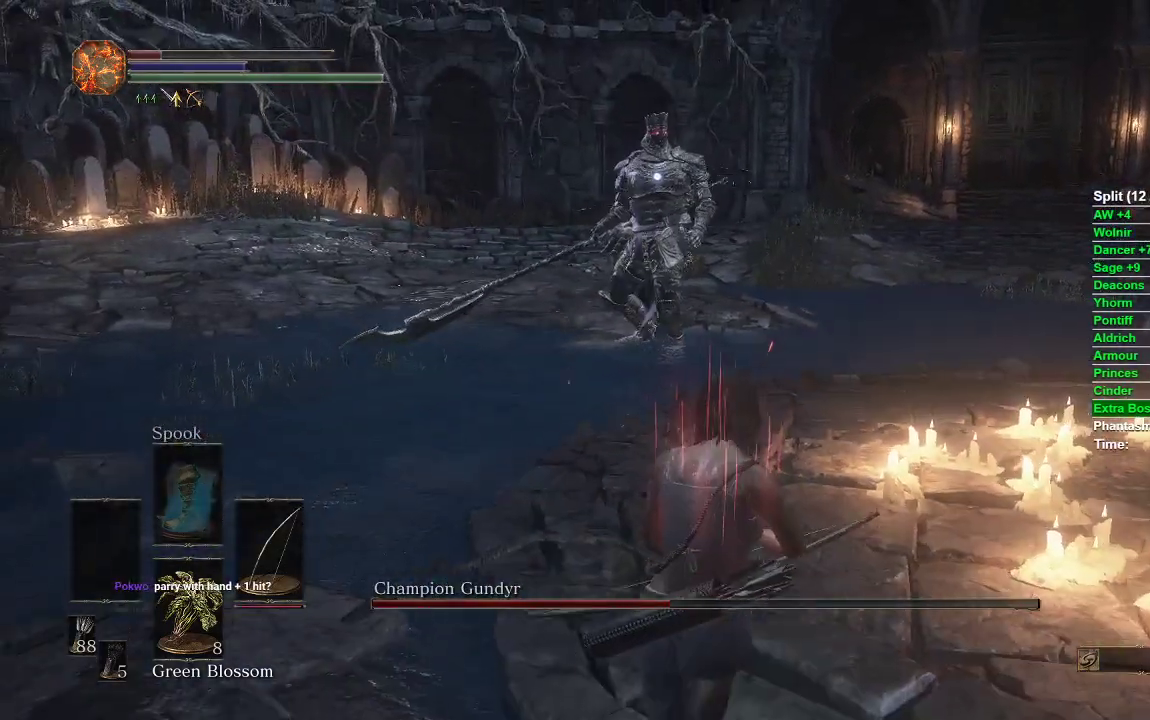
{"buttons": [], "left_stick": "down", "right_stick": "center", "events": []}
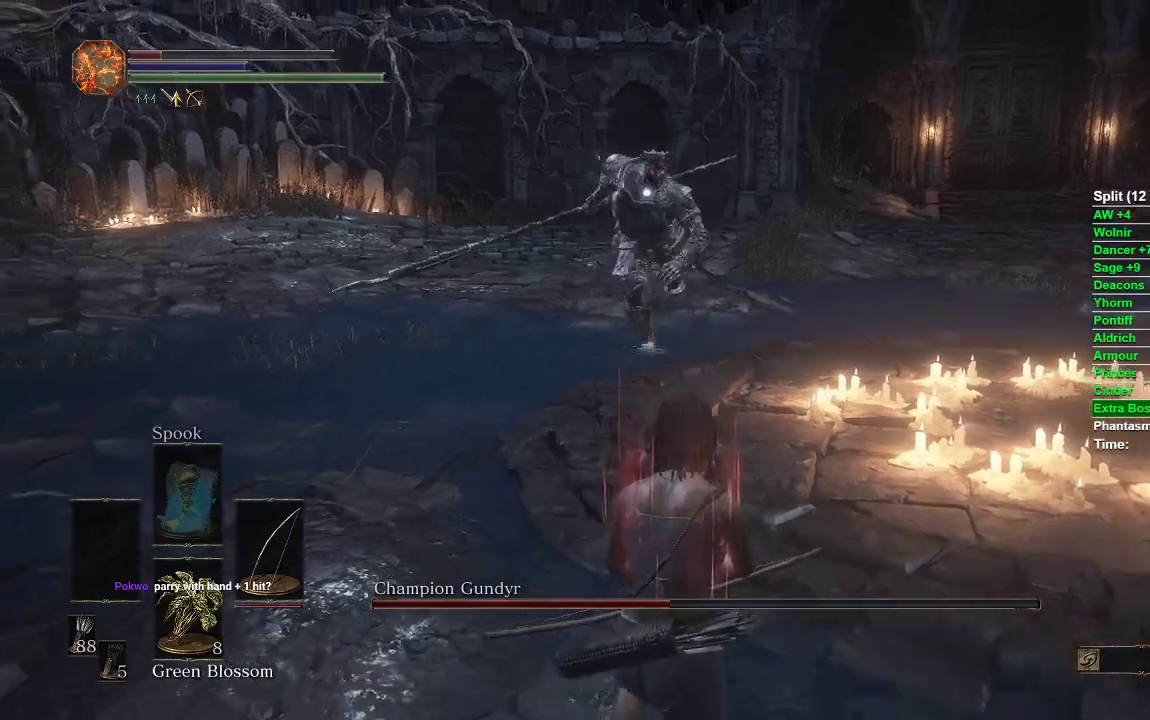
{"buttons": [], "left_stick": "up-right", "right_stick": "center", "events": [[433, "left_stick", "up-right"]]}
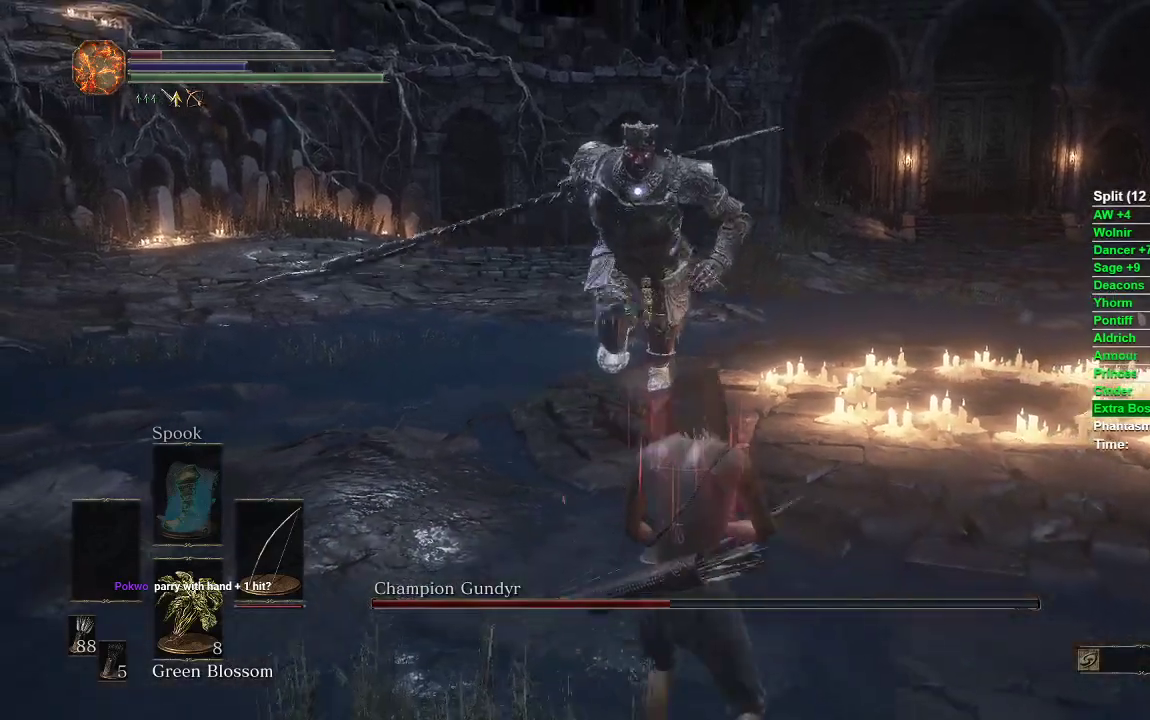
{"buttons": [], "left_stick": "up", "right_stick": "center", "events": [[17, "left_stick", "up"]]}
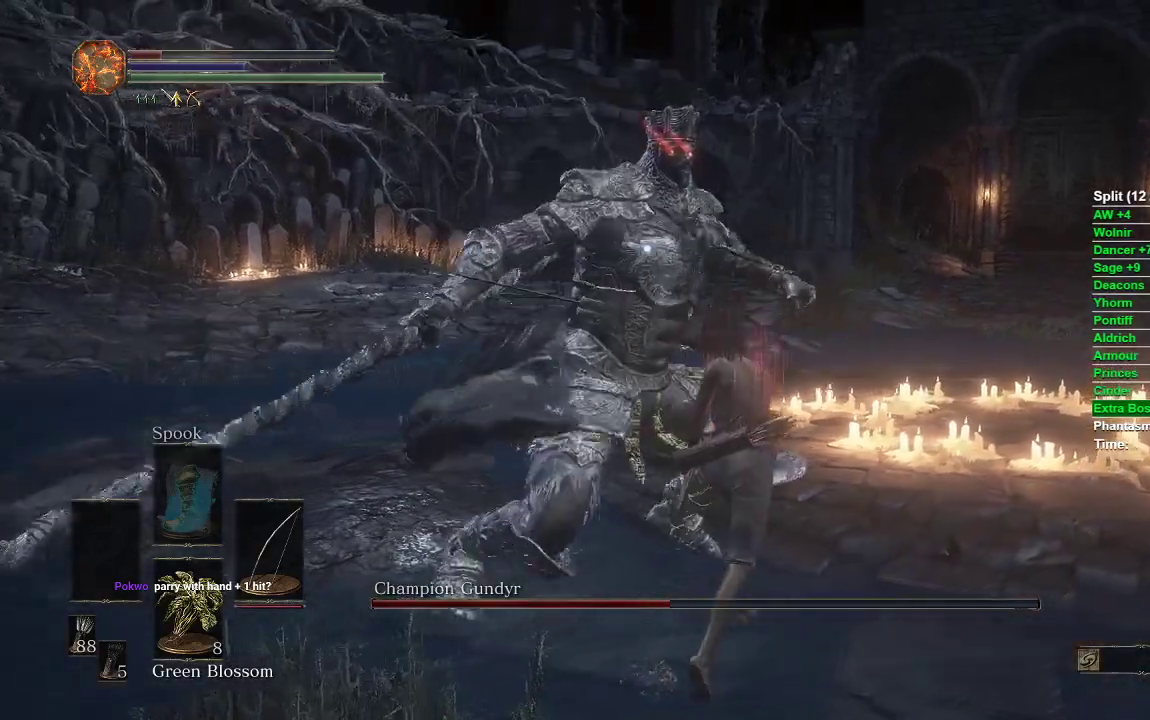
{"buttons": [], "left_stick": "center", "right_stick": "center", "events": [[200, "B", "down"], [317, "B", "up"], [450, "left_stick", "center"]]}
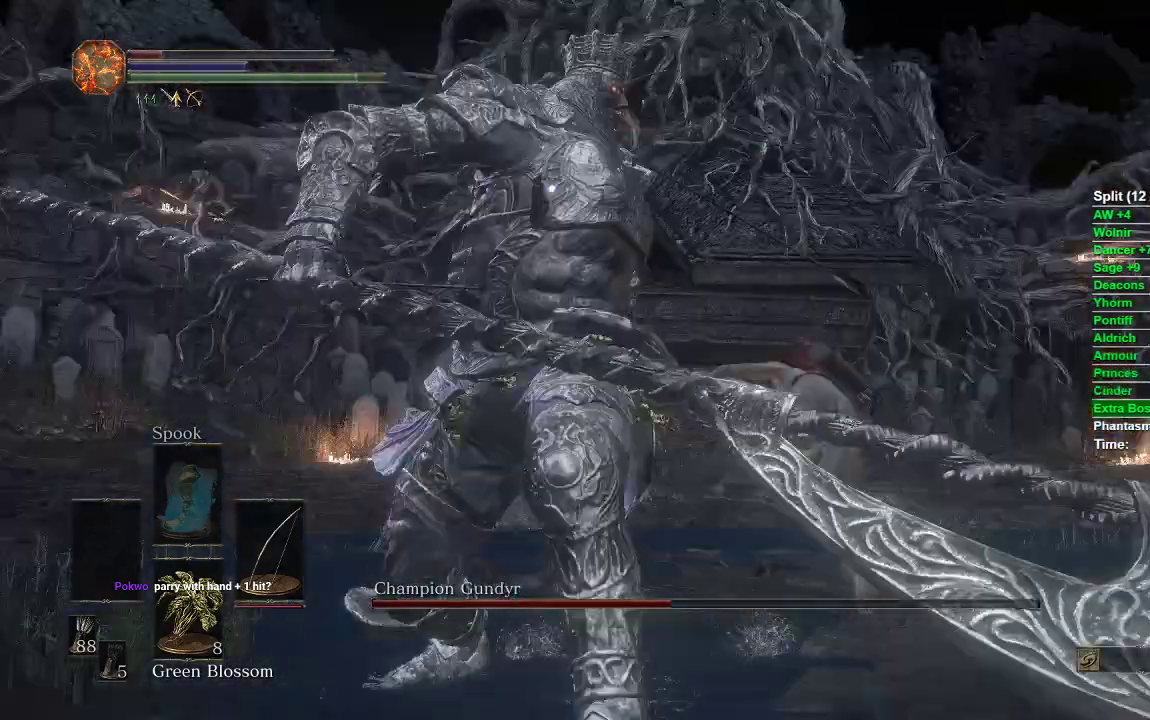
{"buttons": ["B"], "left_stick": "down", "right_stick": "center", "events": [[183, "left_stick", "down"], [317, "B", "down"]]}
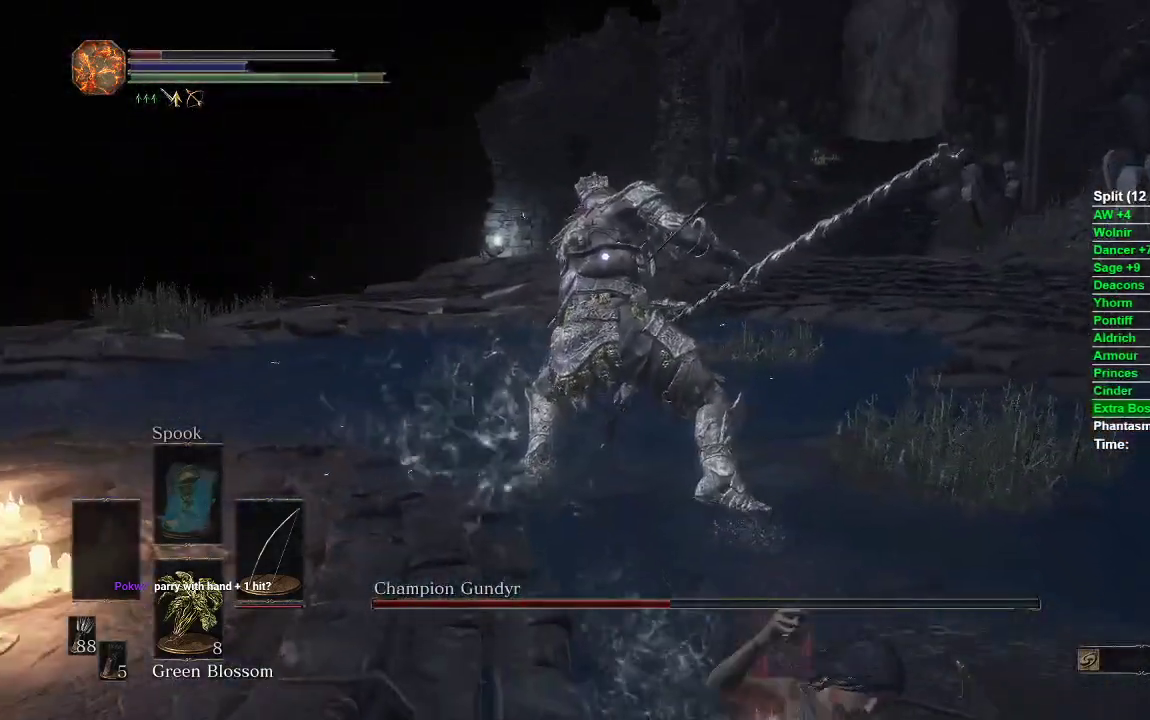
{"buttons": ["B"], "left_stick": "down", "right_stick": "center", "events": []}
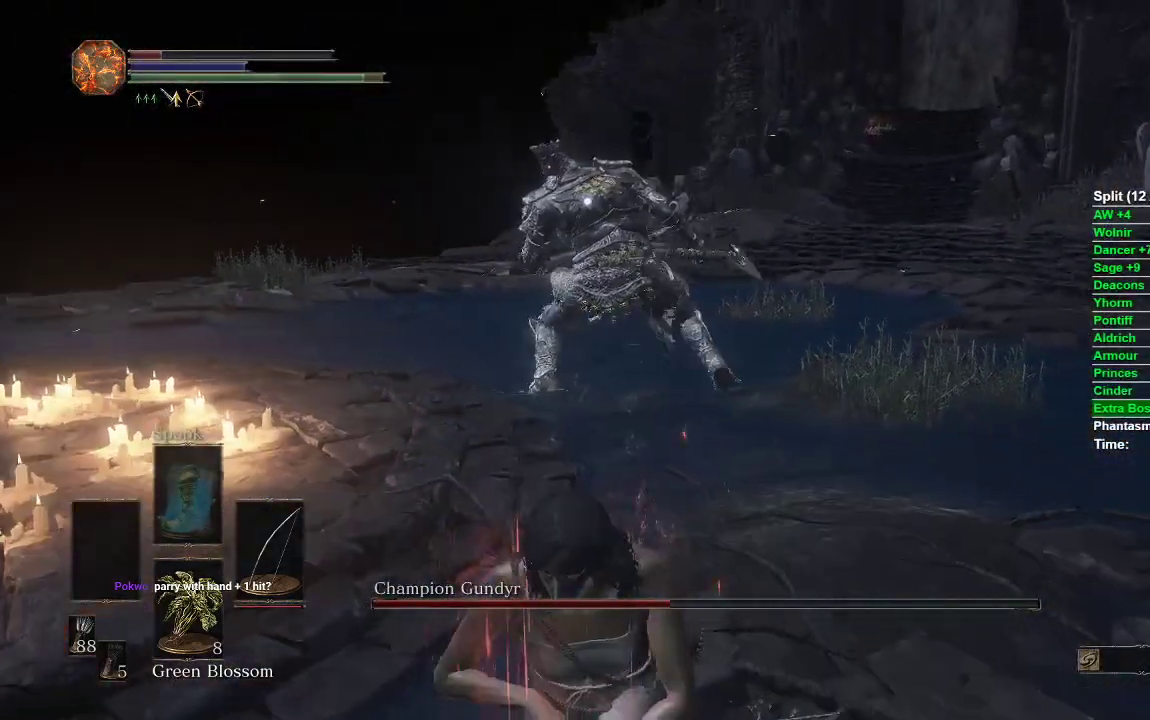
{"buttons": ["B"], "left_stick": "down", "right_stick": "center", "events": []}
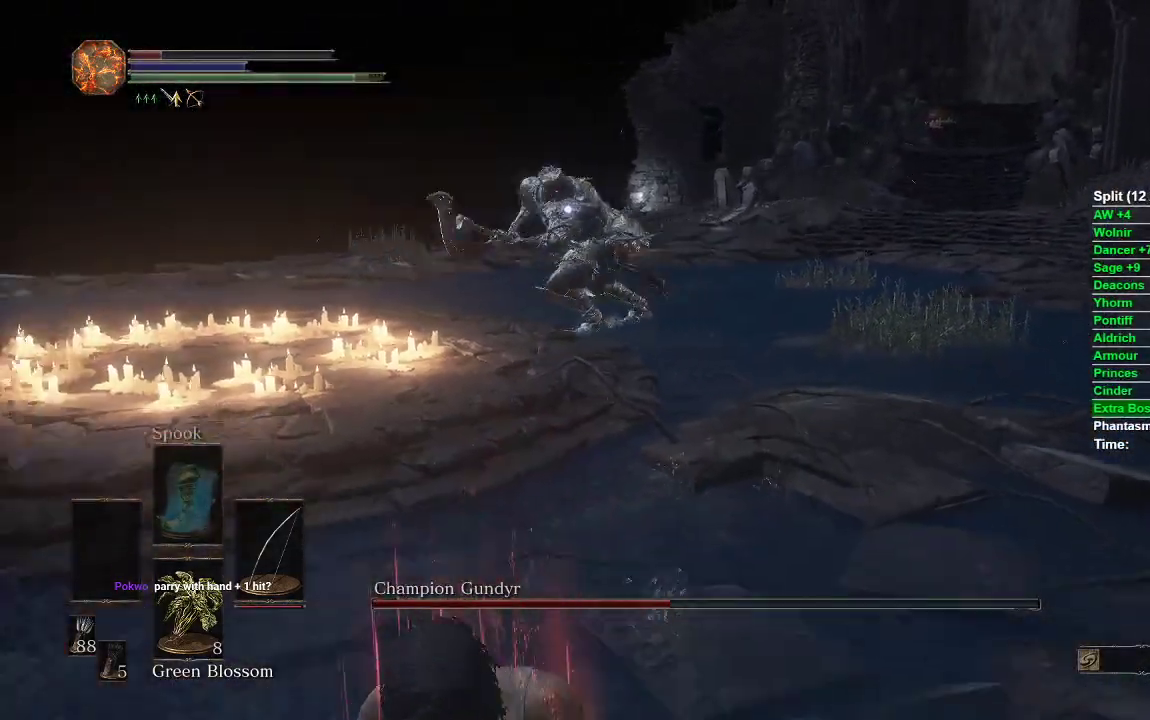
{"buttons": ["B"], "left_stick": "up", "right_stick": "center", "events": [[350, "left_stick", "left"], [367, "R1", "down"], [400, "left_stick", "up"], [500, "R1", "up"]]}
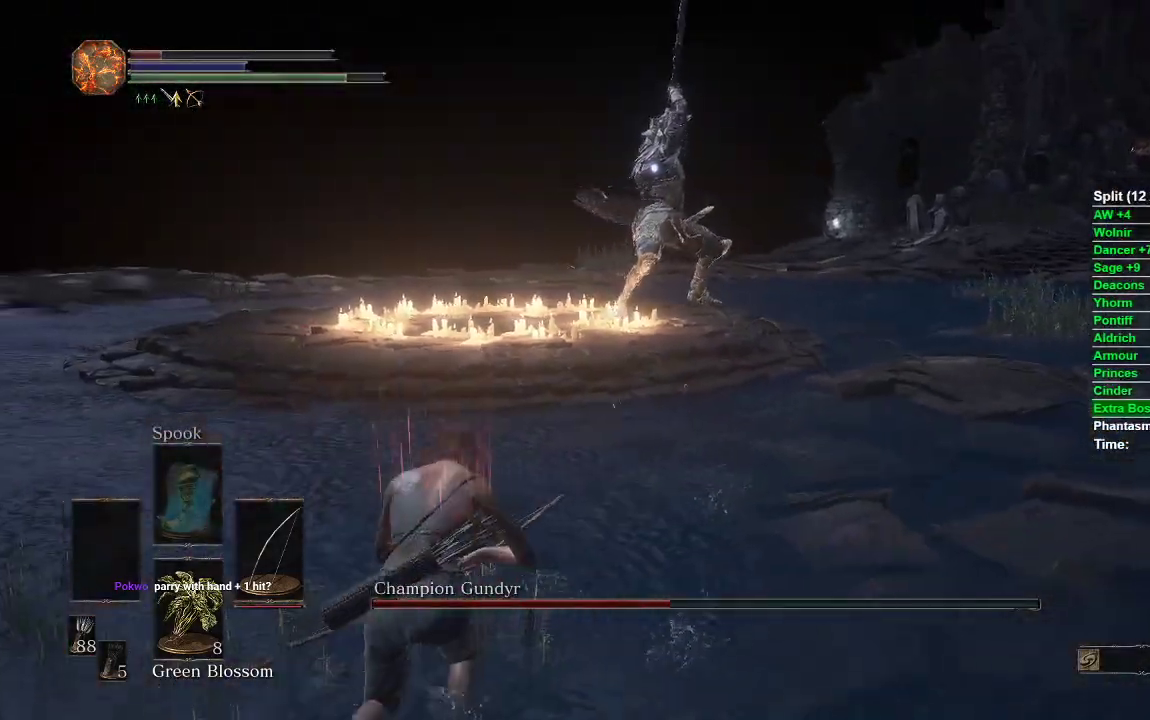
{"buttons": [], "left_stick": "down", "right_stick": "center", "events": [[67, "B", "up"], [283, "left_stick", "center"], [500, "left_stick", "down"]]}
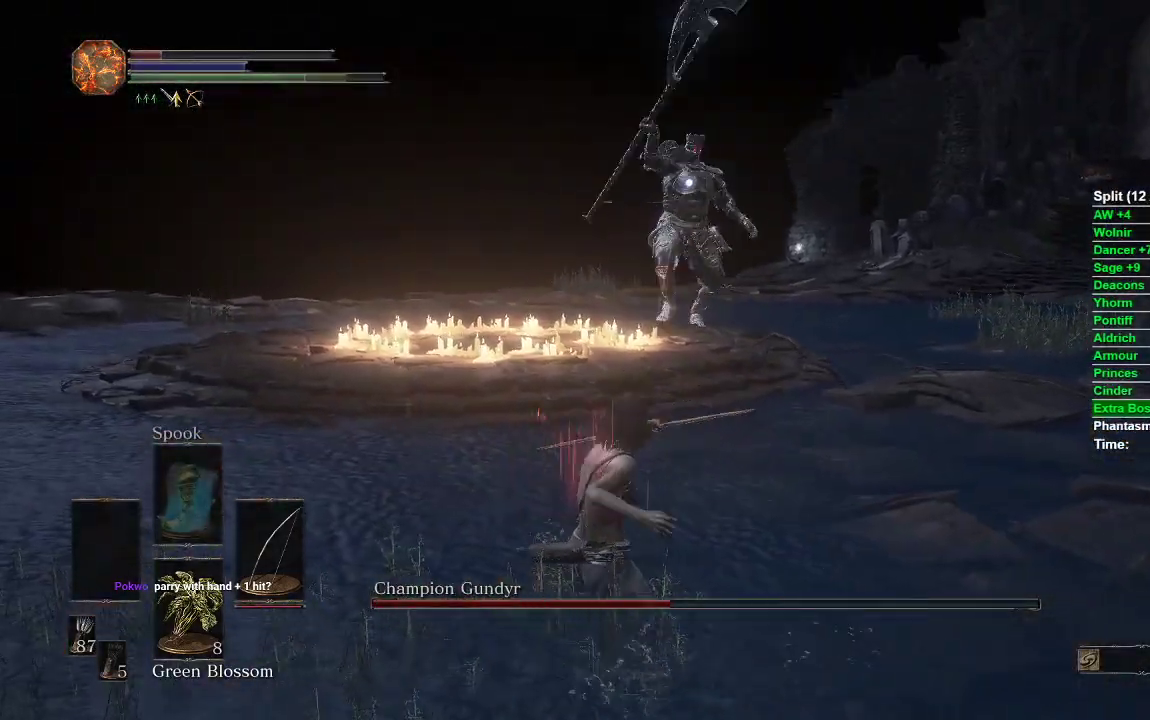
{"buttons": [], "left_stick": "down", "right_stick": "center", "events": []}
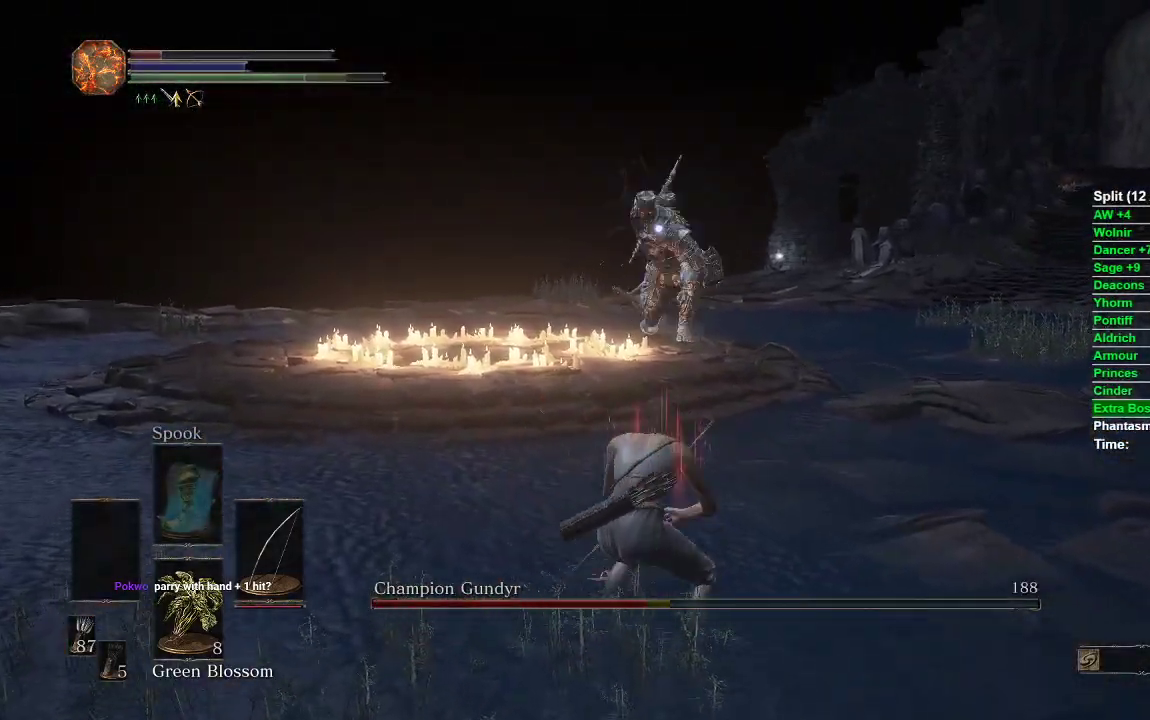
{"buttons": [], "left_stick": "down", "right_stick": "center", "events": []}
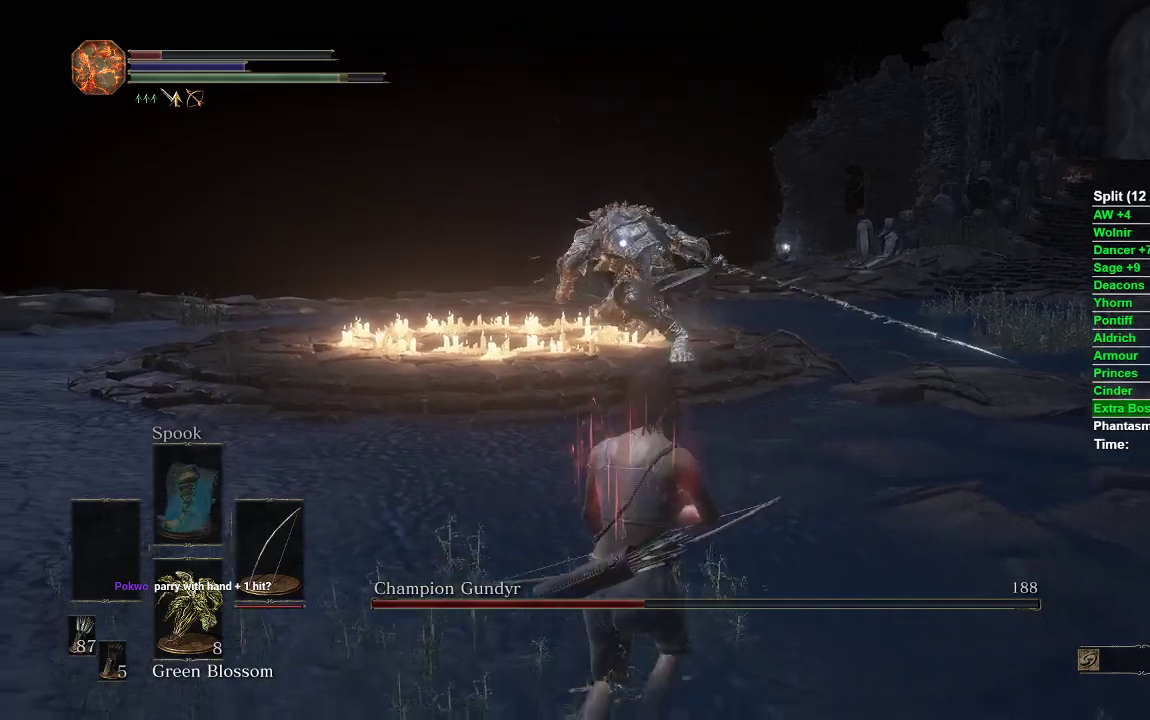
{"buttons": [], "left_stick": "up-left", "right_stick": "center", "events": [[100, "left_stick", "left"], [200, "left_stick", "up-left"], [317, "B", "down"], [417, "B", "up"]]}
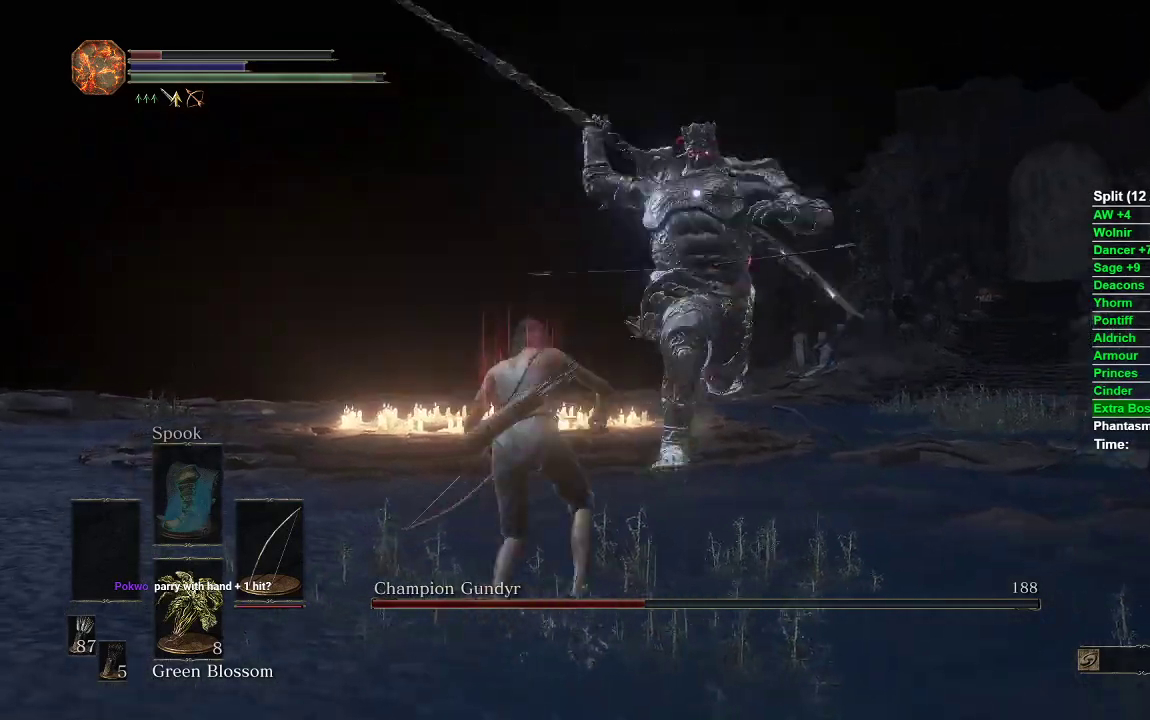
{"buttons": ["B"], "left_stick": "down-left", "right_stick": "center", "events": [[67, "left_stick", "center"], [233, "left_stick", "down-left"], [283, "B", "down"]]}